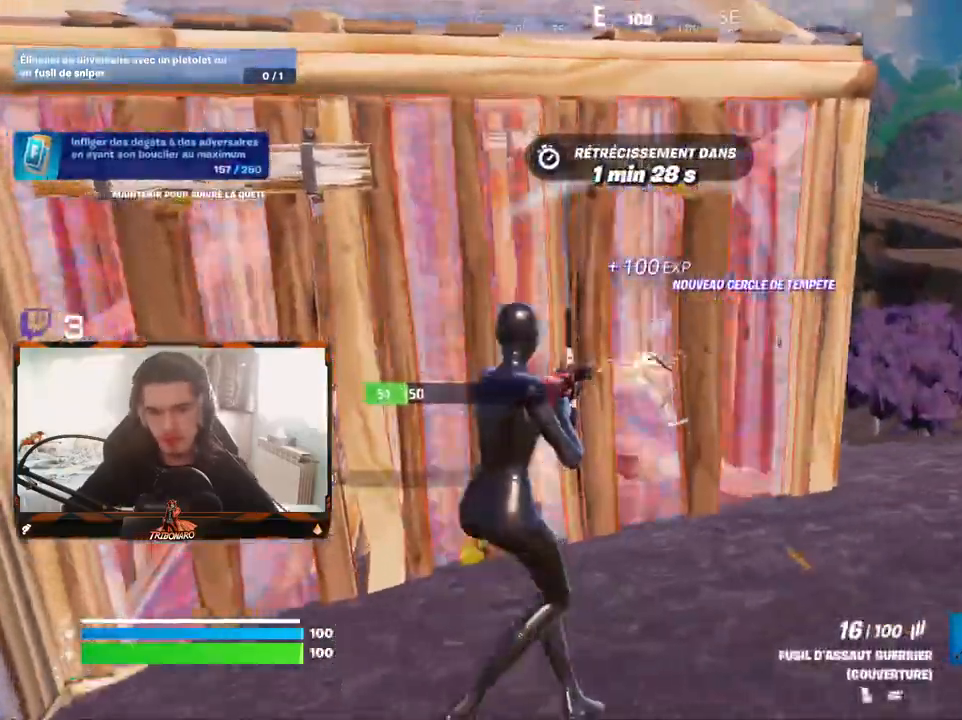
Gameplay with keyboard and mouse; each line is a JSON object with the keys and mouse buttons held at the frame after it. "events" lists presses ("down") and releases ("up") of "1", "2", "3", "4", "5", "a", "alt", "c", "caps_lock", "ctrl", "d", "e", "f", "g", "q", "r", "s", "shift", "space", "t", "tab", "v", "w", "x", "z", "mouse_left", "mouse_wheel" and "mouse_right" between this image and that frame as [ms after this image, input, new state], when the widget could be followed in between. "mouse_left", "mouse_wheel", "mouse_right" = the "left", "wheel", "right" buttons of the "mouse" list. No other keys are recorded. "wheel" means that the mouse wheel is clicked or scrolled. "mouse_move" is the direction in which the mouse moves at that frame (one of eight, or "still"), when it could be read.
{"keys": ["z"], "mouse": [], "mouse_move": "left", "events": [[200, "q", "down"], [283, "q", "up"], [383, "e", "down"], [433, "mouse_left", "up"], [483, "e", "up"]]}
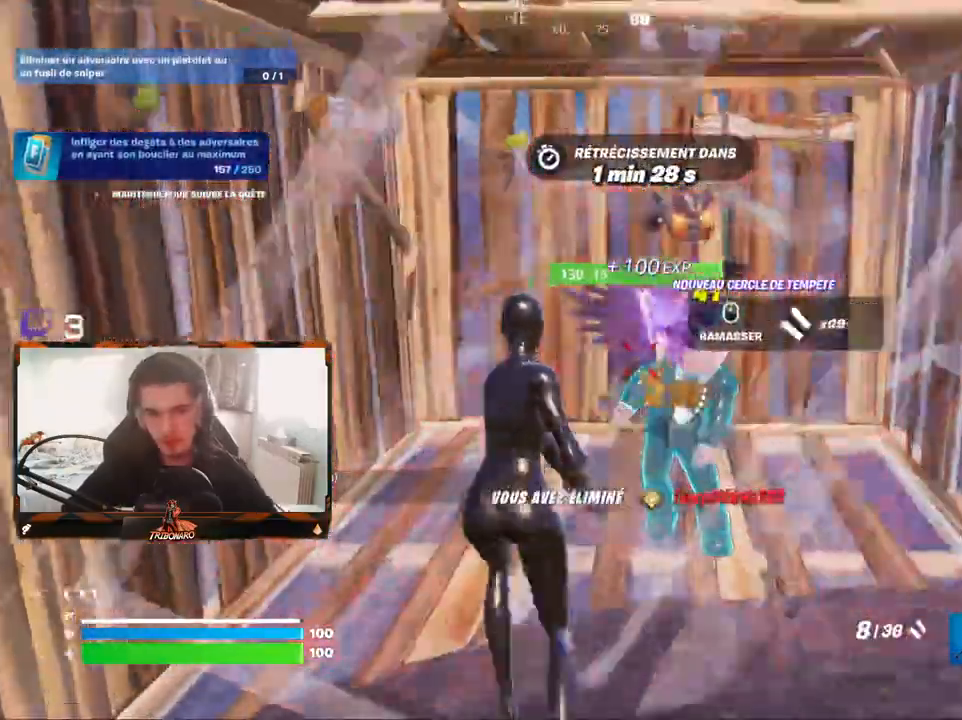
{"keys": ["z"], "mouse": [], "mouse_move": "up-left", "events": [[67, "d", "down"], [300, "d", "up"], [450, "r", "down"], [500, "r", "up"]]}
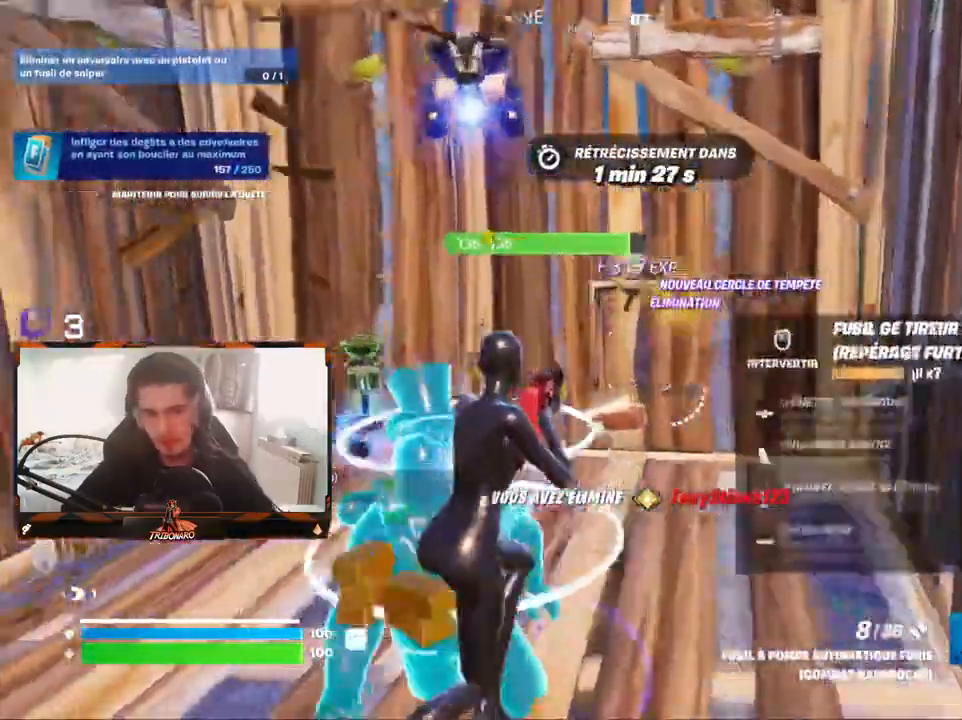
{"keys": ["z"], "mouse": [], "mouse_move": "left", "events": [[183, "d", "down"], [417, "d", "up"]]}
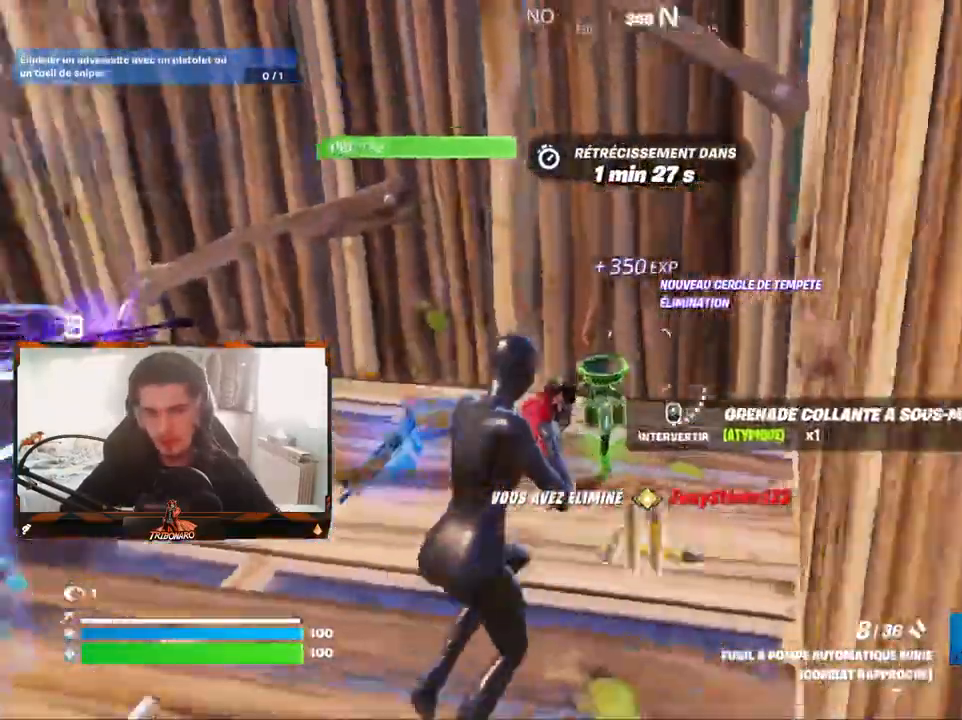
{"keys": ["z"], "mouse": [], "mouse_move": "left", "events": [[50, "r", "down"], [150, "r", "up"], [433, "a", "down"], [483, "a", "up"]]}
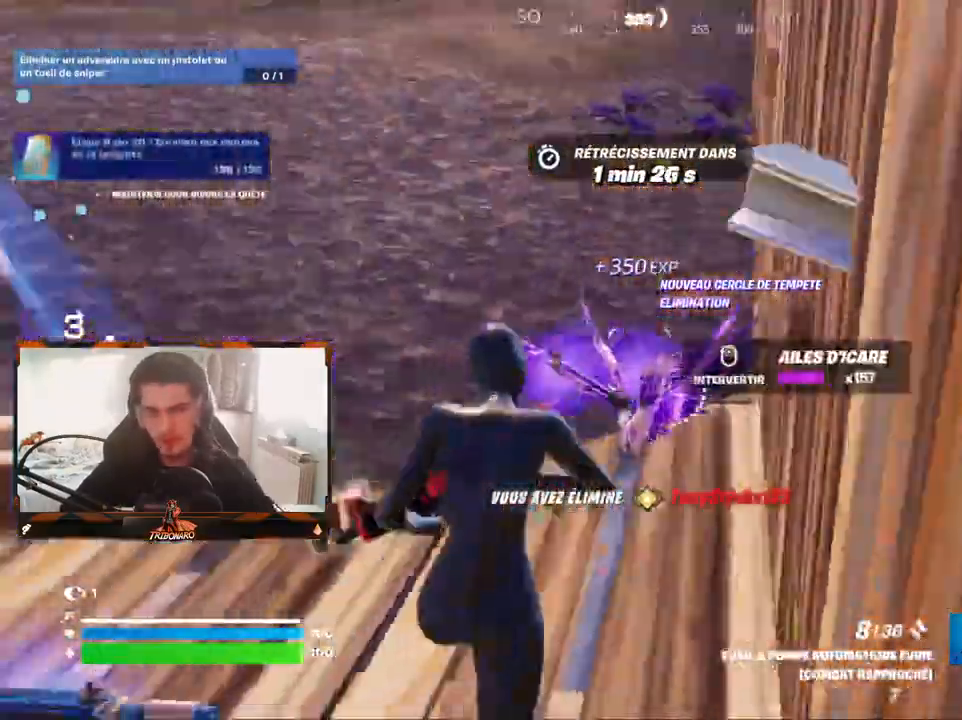
{"keys": ["z"], "mouse": [], "mouse_move": "right", "events": [[117, "r", "down"], [267, "r", "up"], [350, "r", "down"], [450, "r", "up"]]}
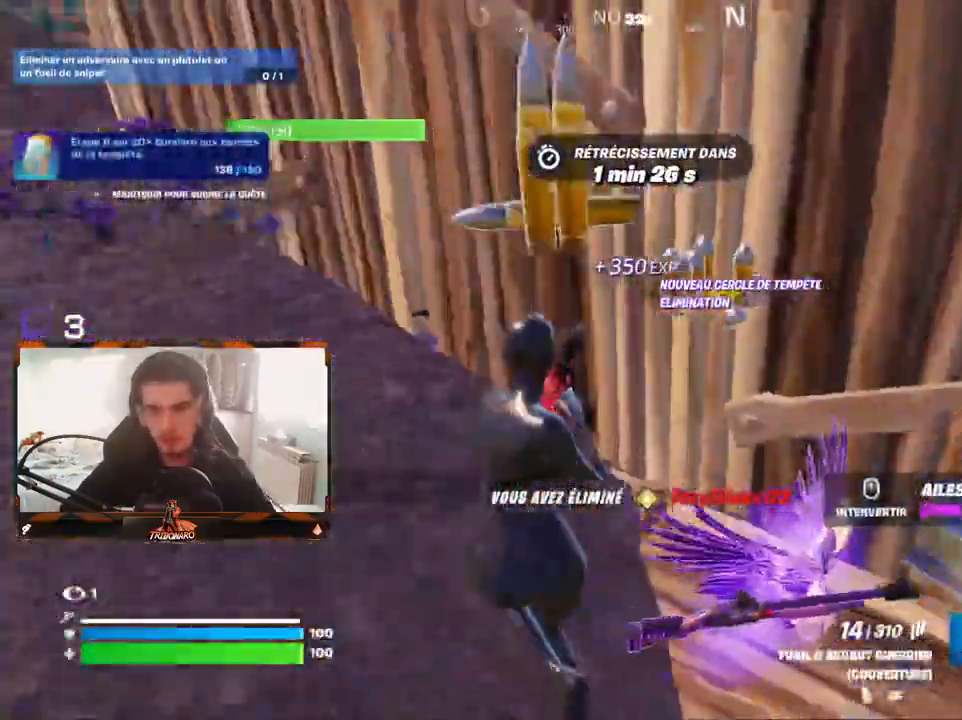
{"keys": ["z"], "mouse": [], "mouse_move": "down-left", "events": [[83, "d", "down"], [317, "d", "up"]]}
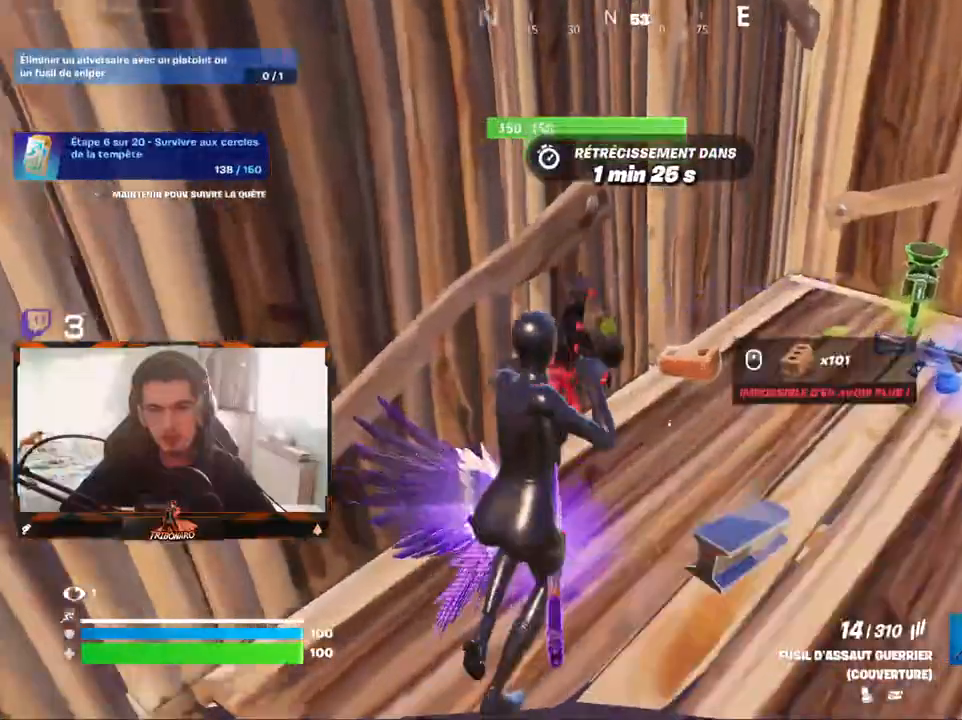
{"keys": ["d"], "mouse": [], "mouse_move": "left", "events": [[50, "d", "down"], [200, "z", "up"]]}
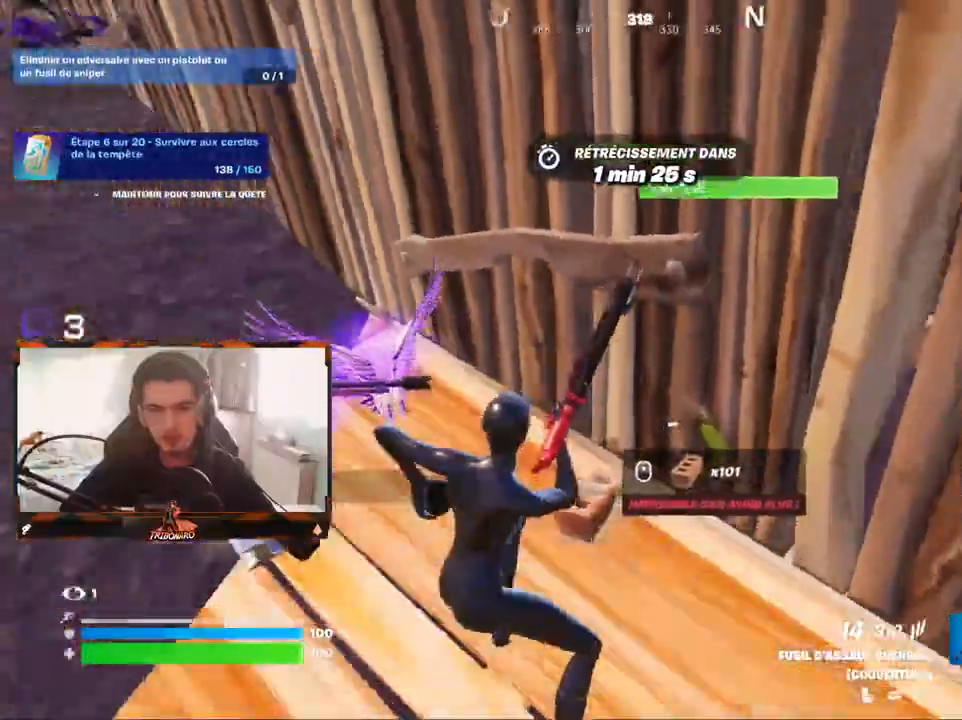
{"keys": ["q", "s"], "mouse": [], "mouse_move": "left", "events": [[17, "s", "down"], [217, "d", "up"], [267, "q", "down"]]}
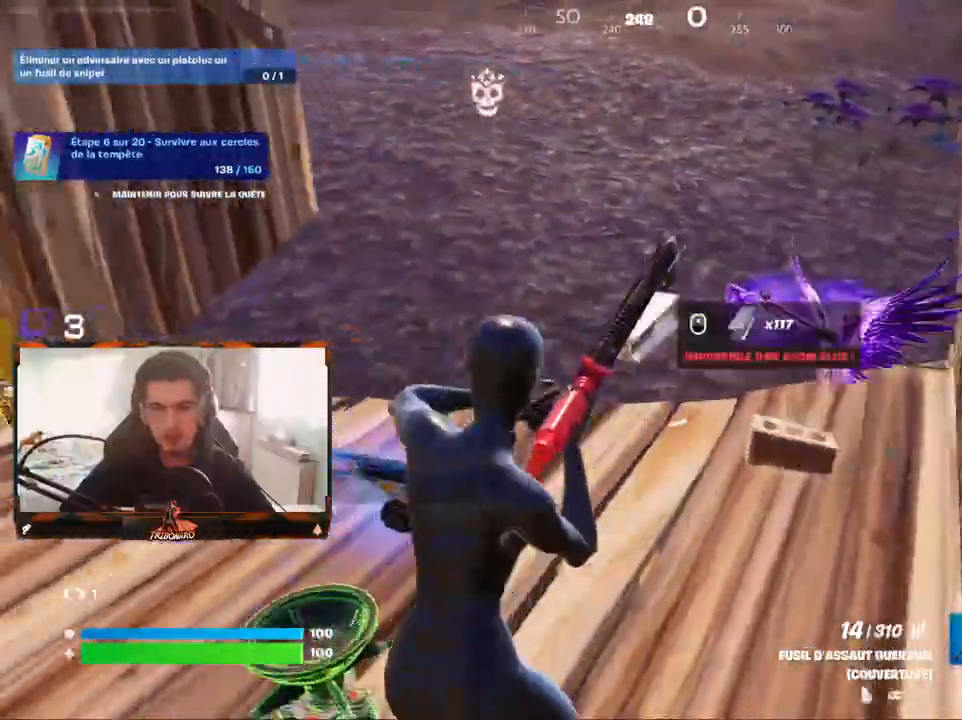
{"keys": ["q", "z"], "mouse": [], "mouse_move": "still", "events": [[50, "s", "up"], [183, "z", "down"], [283, "q", "up"], [367, "q", "down"]]}
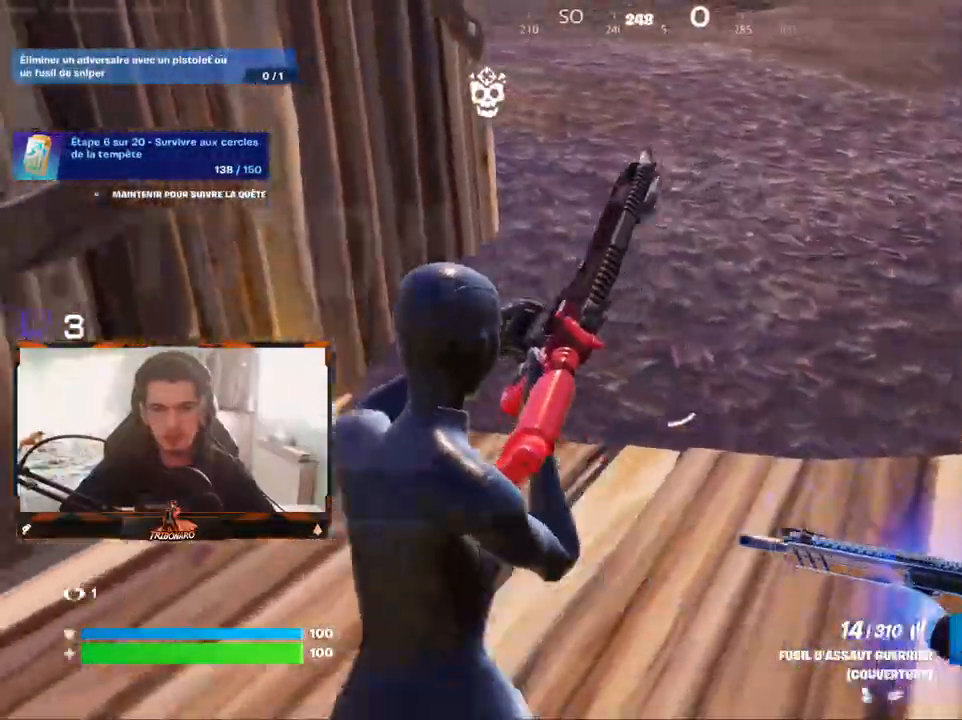
{"keys": ["q", "s"], "mouse": [], "mouse_move": "down-right", "events": [[150, "q", "up"], [283, "q", "down"], [333, "z", "up"], [483, "s", "down"]]}
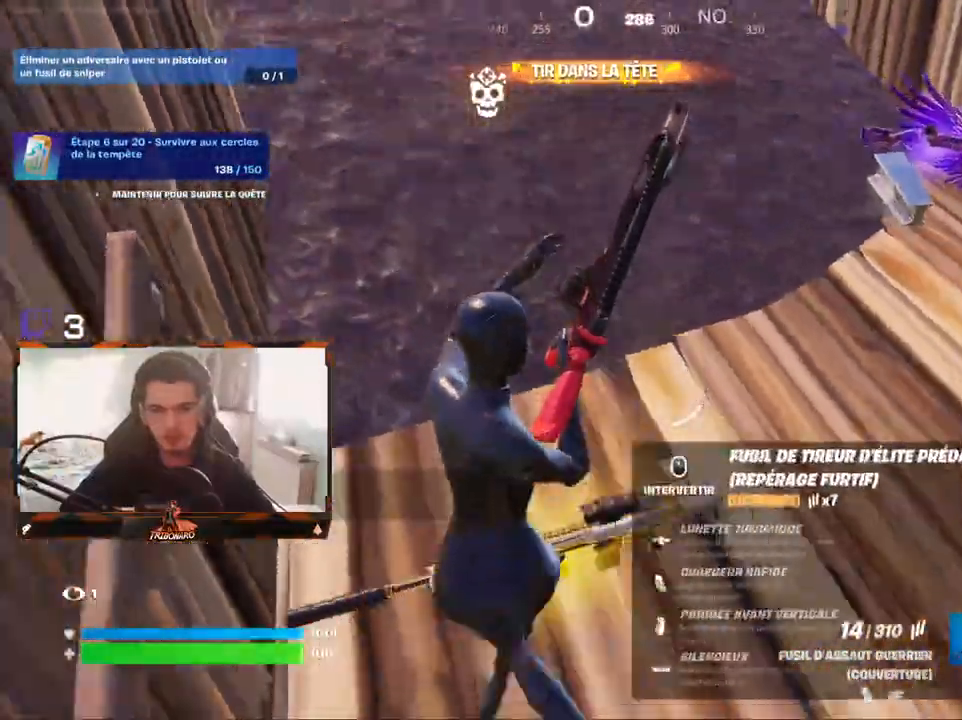
{"keys": [], "mouse": [], "mouse_move": "still", "events": [[67, "q", "up"], [167, "d", "down"], [217, "s", "up"], [350, "d", "up"]]}
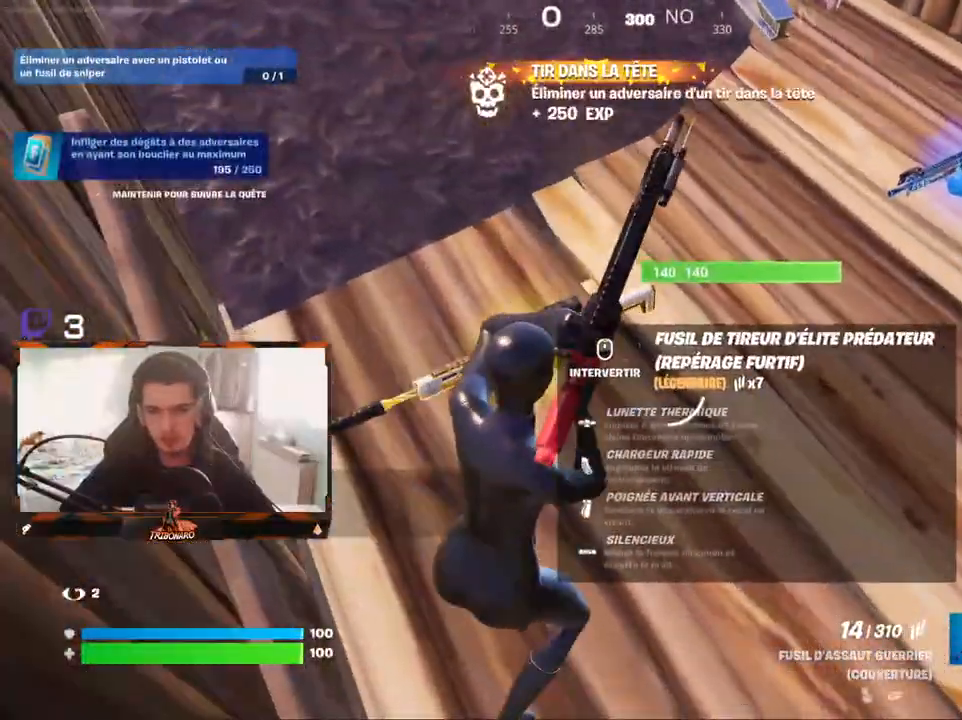
{"keys": ["z"], "mouse": [], "mouse_move": "up-right", "events": [[233, "z", "down"], [317, "d", "down"], [467, "d", "up"]]}
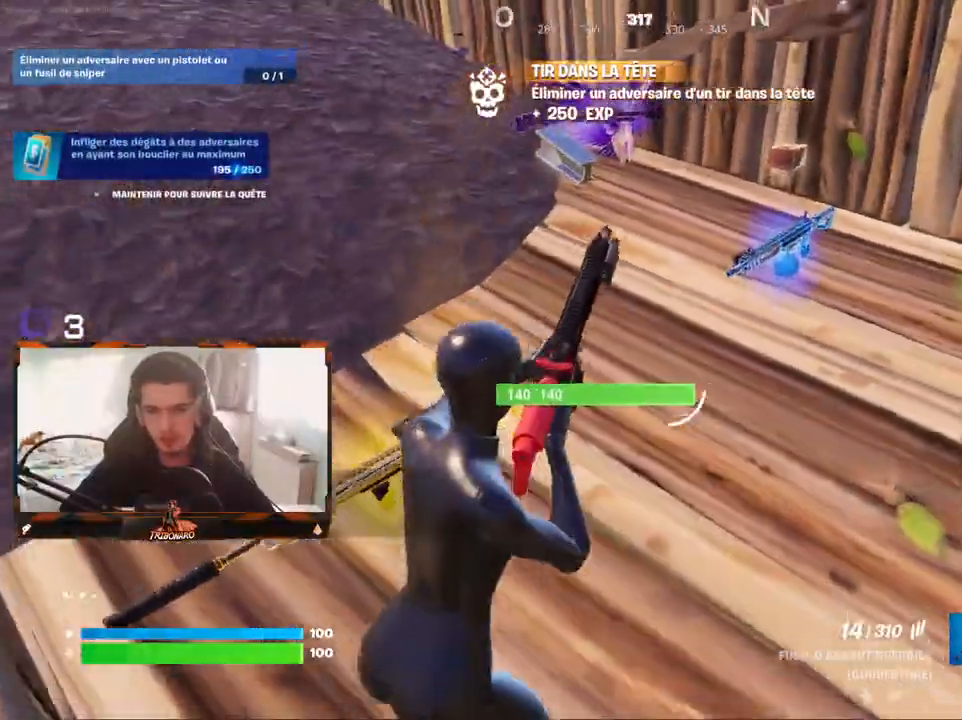
{"keys": ["z"], "mouse": [], "mouse_move": "left", "events": [[200, "d", "down"], [433, "d", "up"]]}
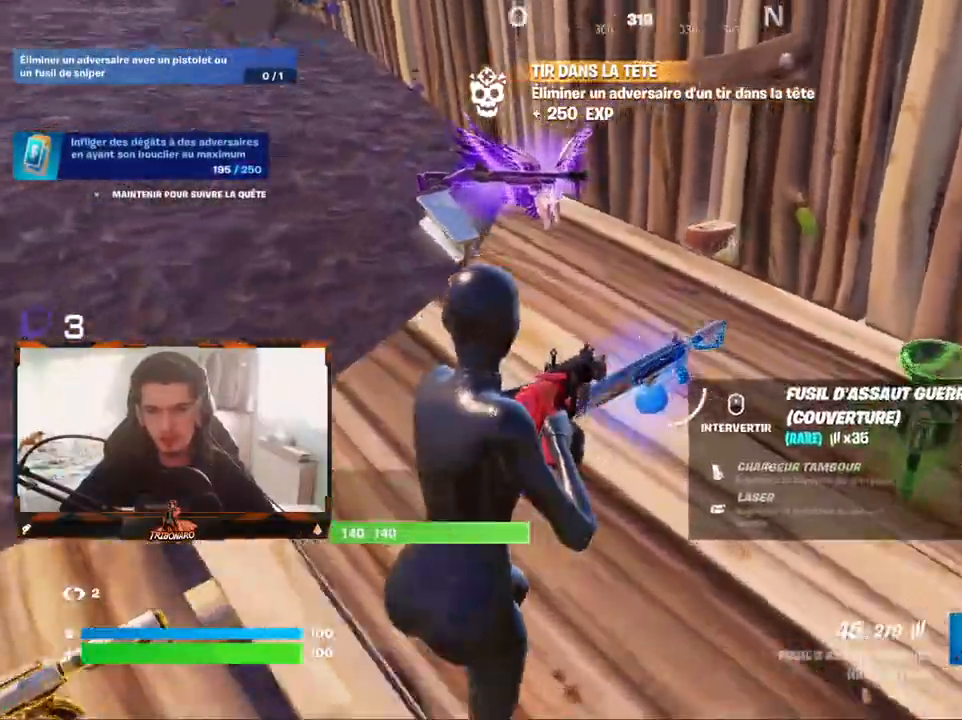
{"keys": ["z"], "mouse": [], "mouse_move": "down", "events": [[117, "e", "down"], [167, "e", "up"]]}
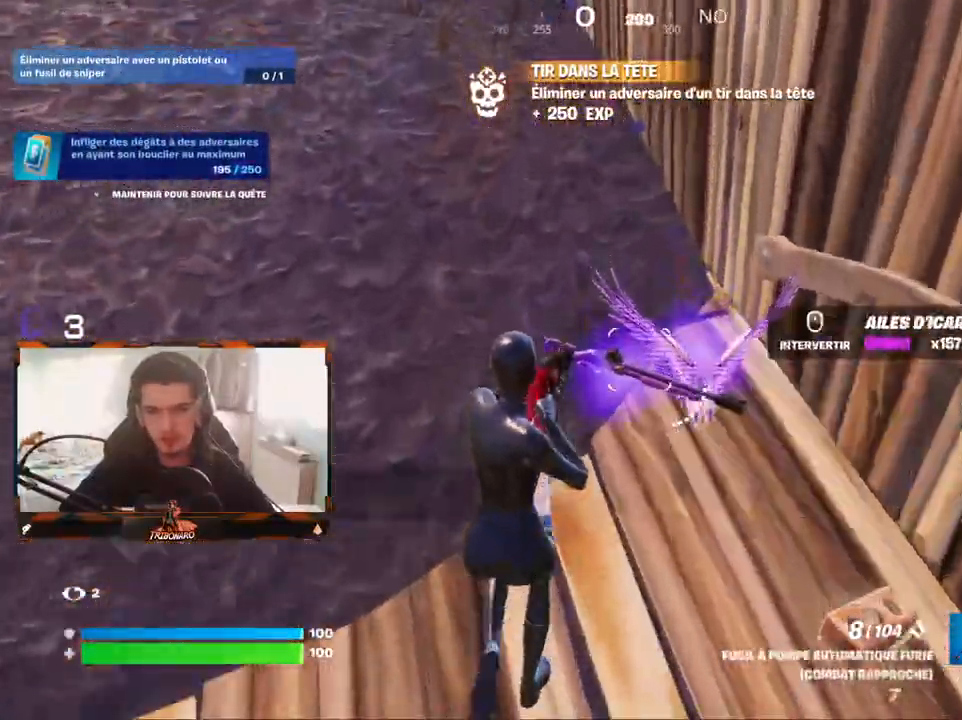
{"keys": ["d", "z"], "mouse": [], "mouse_move": "left", "events": [[33, "d", "down"], [33, "z", "up"], [283, "d", "up"], [367, "z", "down"], [467, "d", "down"]]}
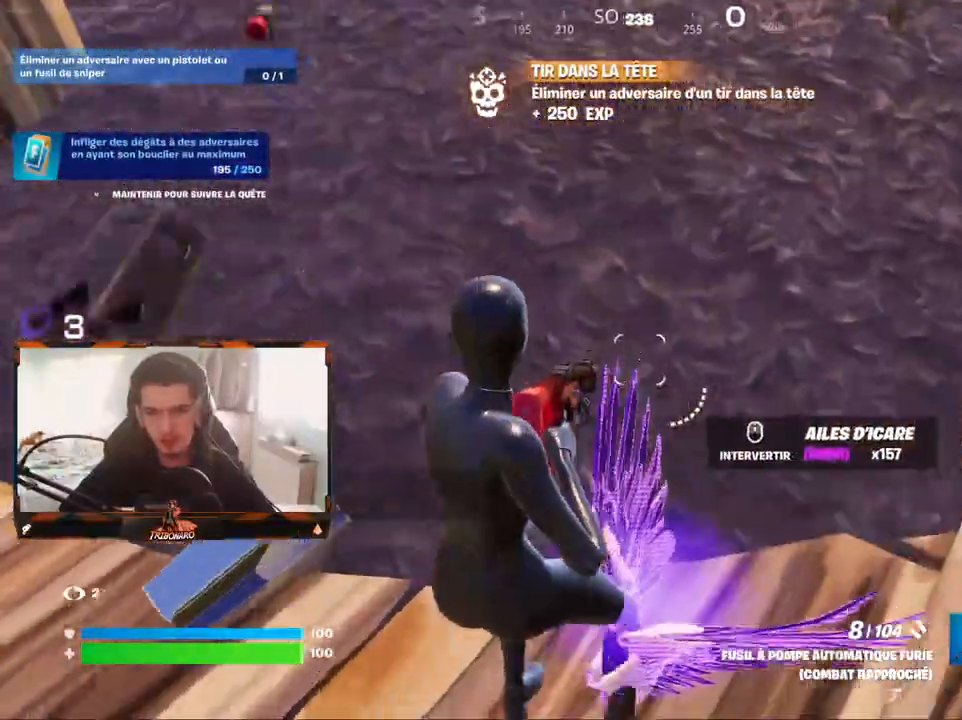
{"keys": ["d", "z"], "mouse": [], "mouse_move": "up", "events": []}
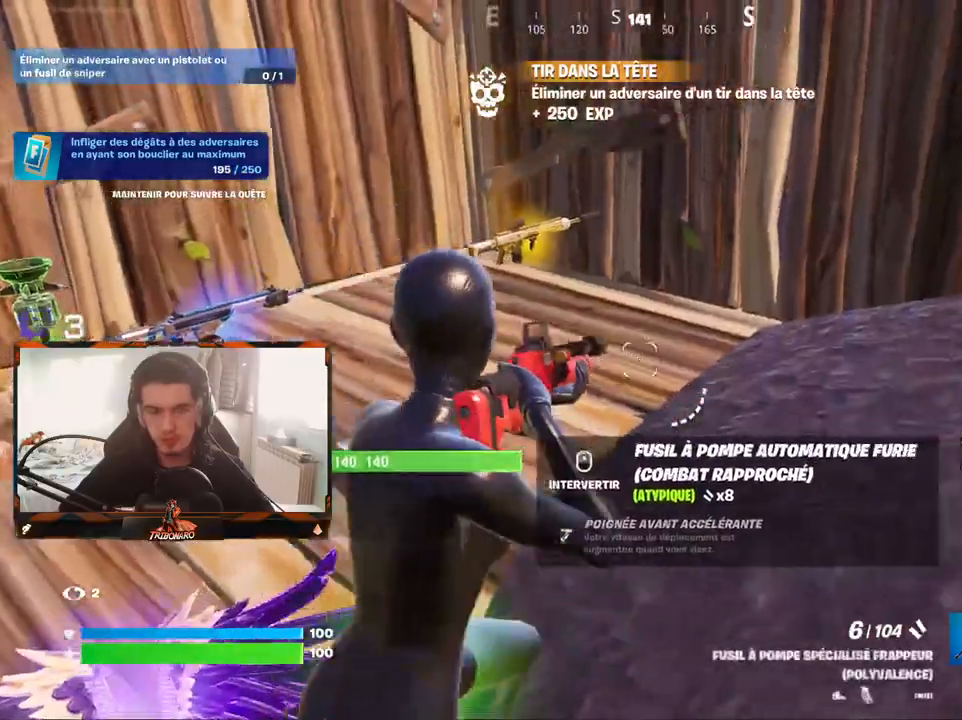
{"keys": ["z"], "mouse": [], "mouse_move": "still", "events": [[33, "d", "up"]]}
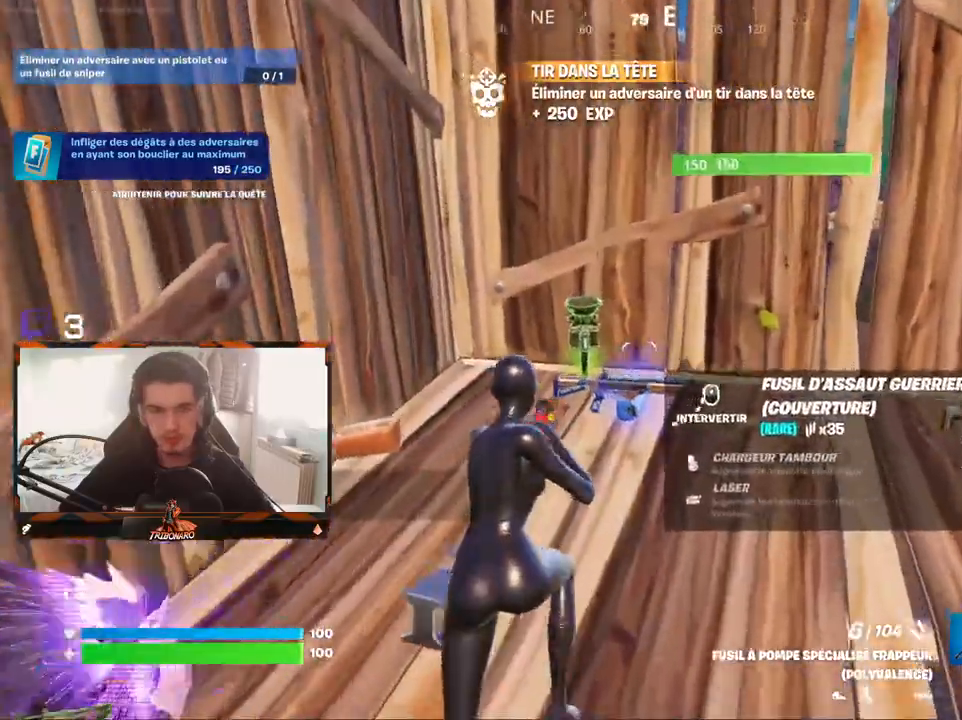
{"keys": ["z"], "mouse": [], "mouse_move": "right", "events": [[83, "x", "down"], [183, "x", "up"], [233, "q", "down"], [467, "q", "up"]]}
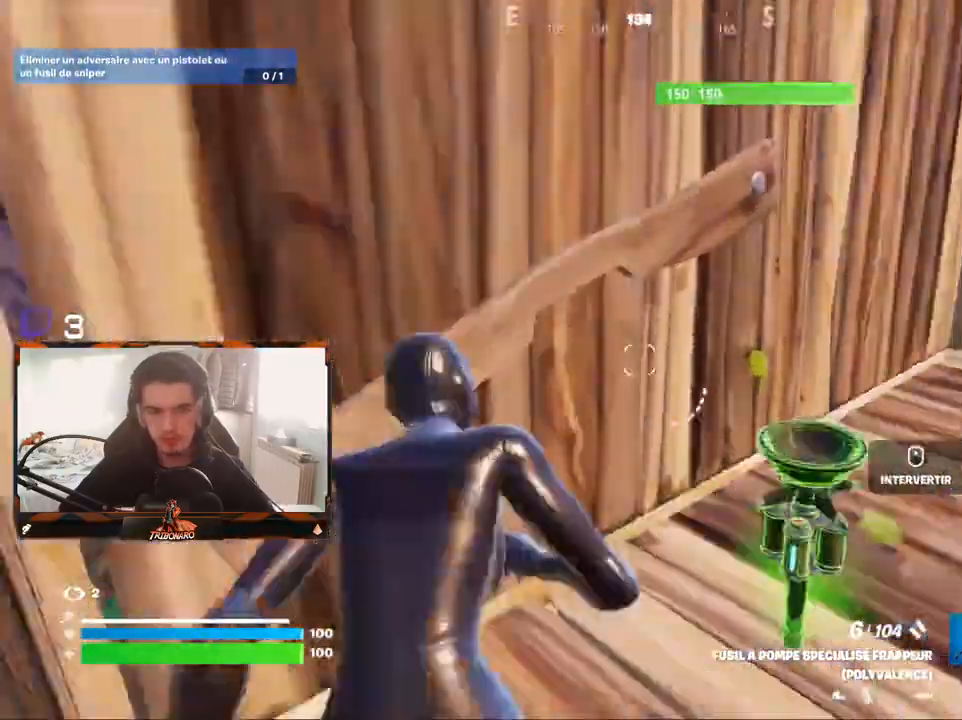
{"keys": ["z"], "mouse": [], "mouse_move": "left", "events": [[17, "d", "down"], [150, "d", "up"], [250, "d", "down"], [483, "d", "up"]]}
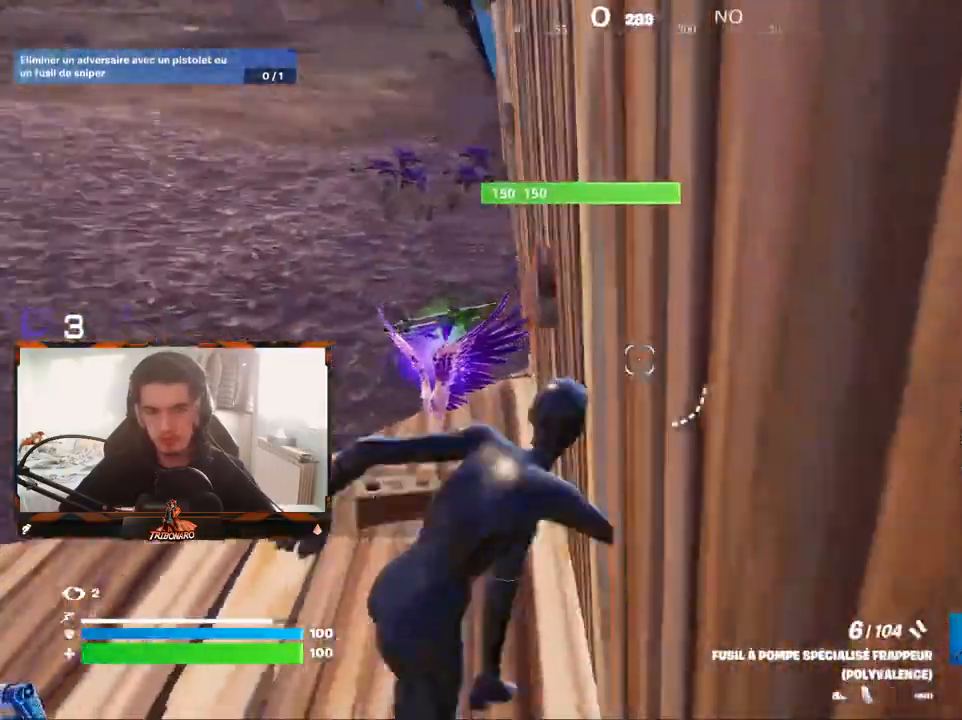
{"keys": ["z"], "mouse": [], "mouse_move": "left", "events": []}
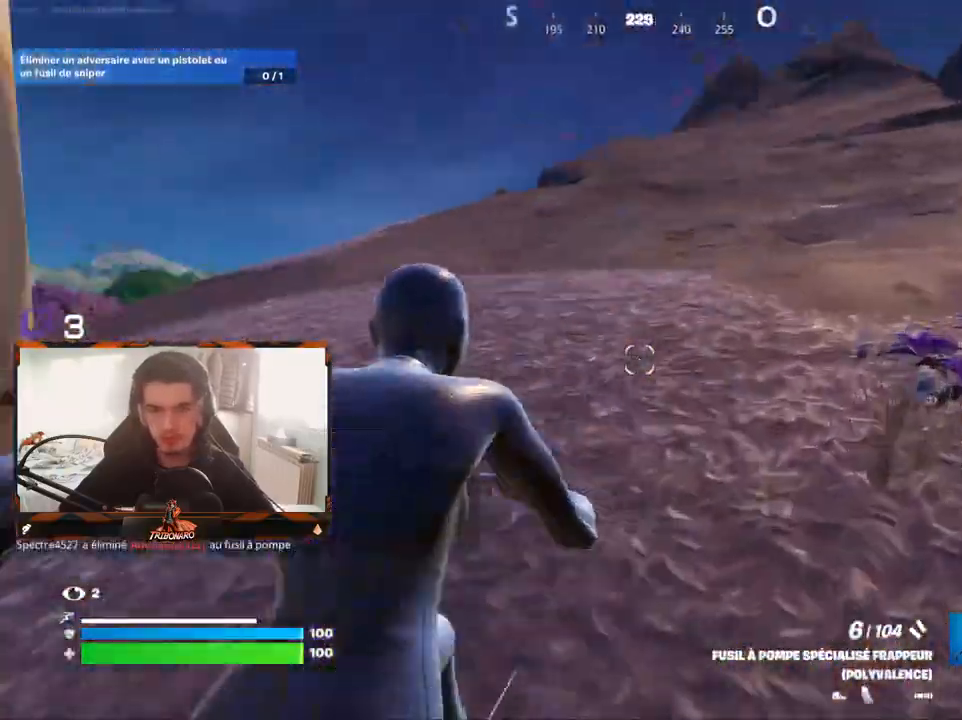
{"keys": ["d", "z"], "mouse": [], "mouse_move": "left", "events": [[33, "x", "down"], [133, "x", "up"], [317, "d", "down"]]}
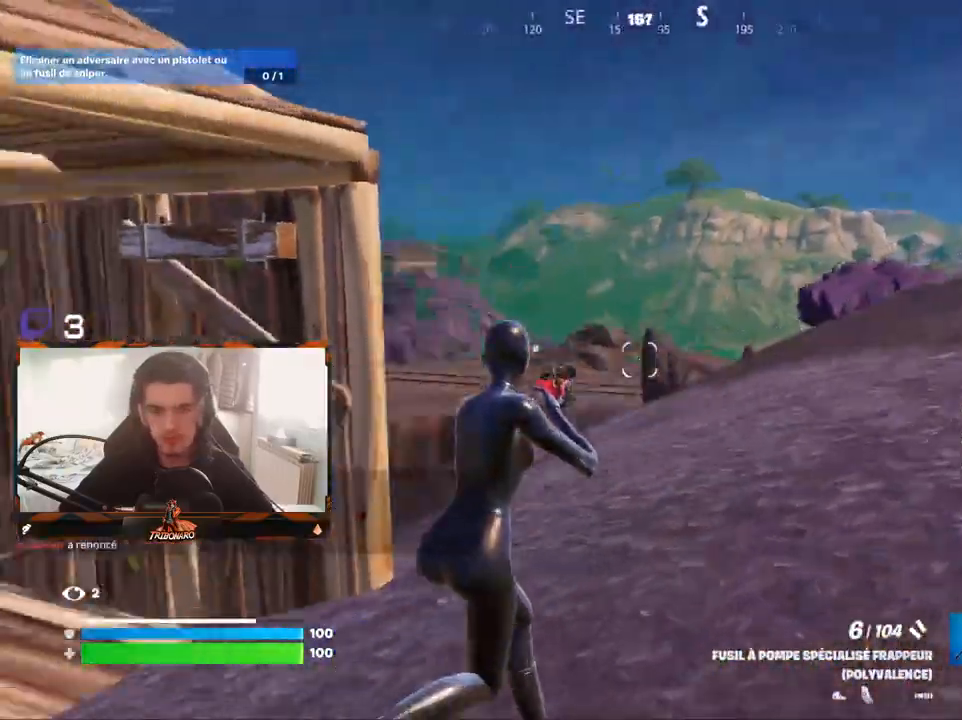
{"keys": ["d", "z"], "mouse": [], "mouse_move": "left", "events": [[250, "space", "down"], [433, "space", "up"]]}
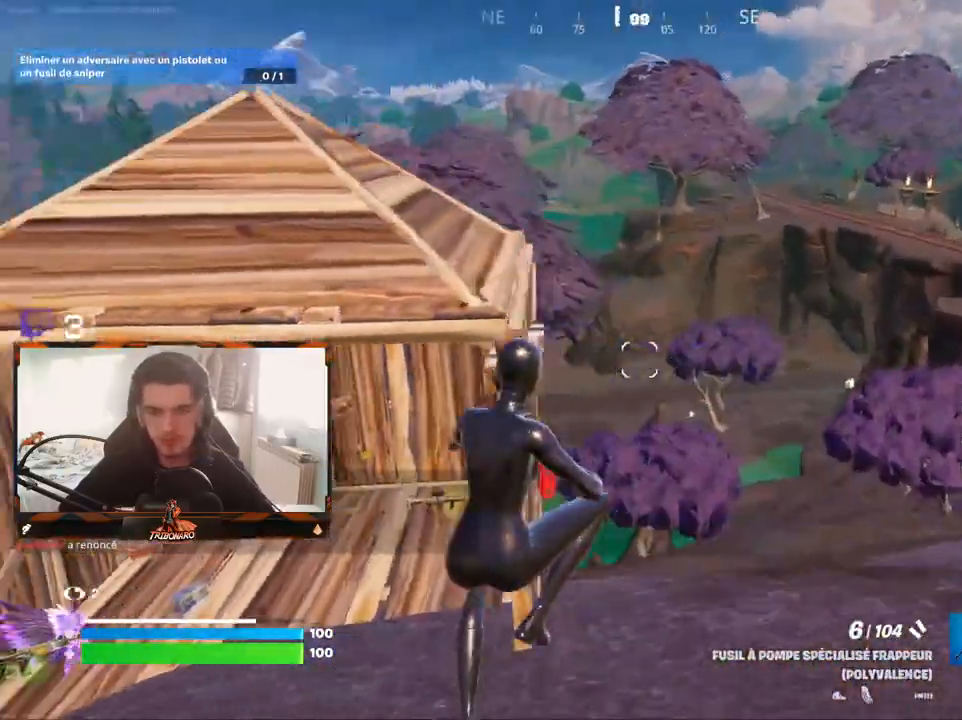
{"keys": ["d", "z"], "mouse": [], "mouse_move": "still", "events": []}
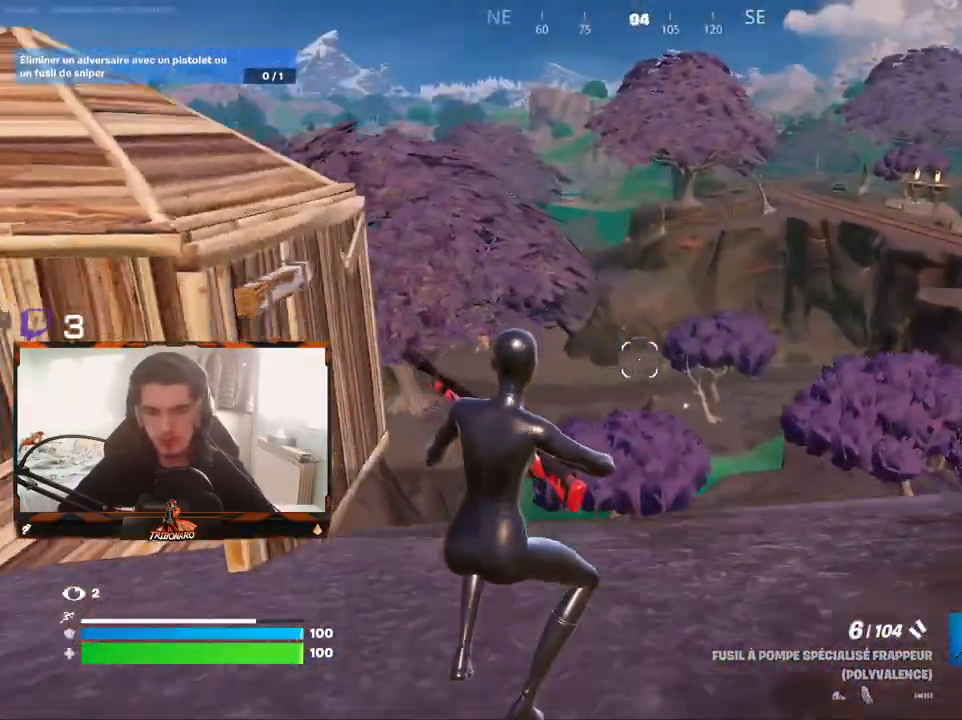
{"keys": ["z"], "mouse": [], "mouse_move": "still", "events": [[417, "d", "up"]]}
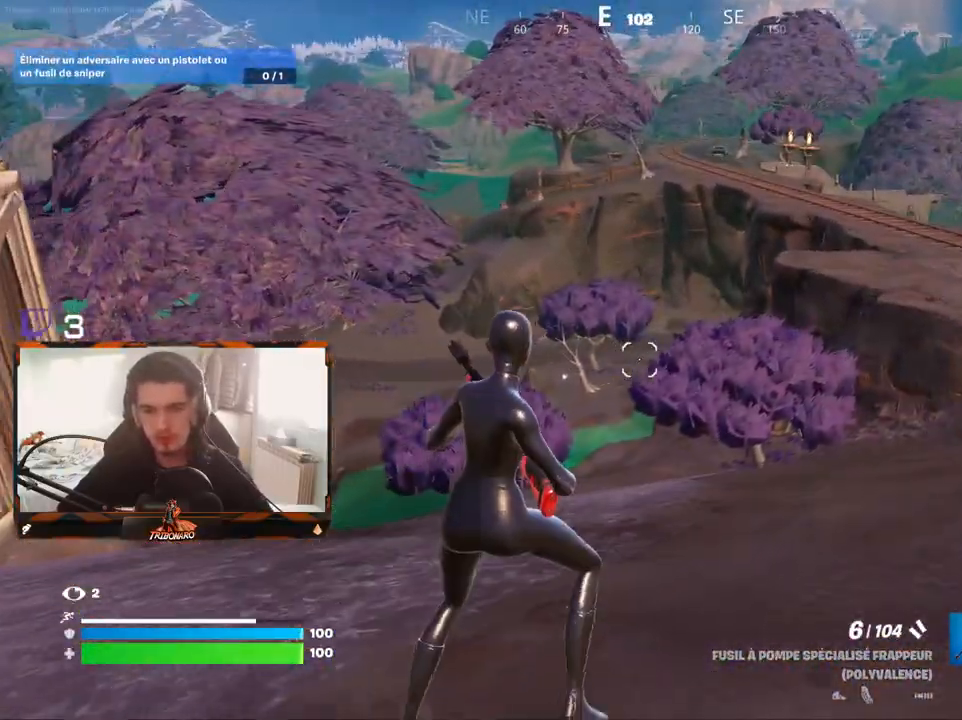
{"keys": ["a", "z"], "mouse": [], "mouse_move": "still", "events": [[250, "d", "down"], [333, "d", "up"], [433, "a", "down"]]}
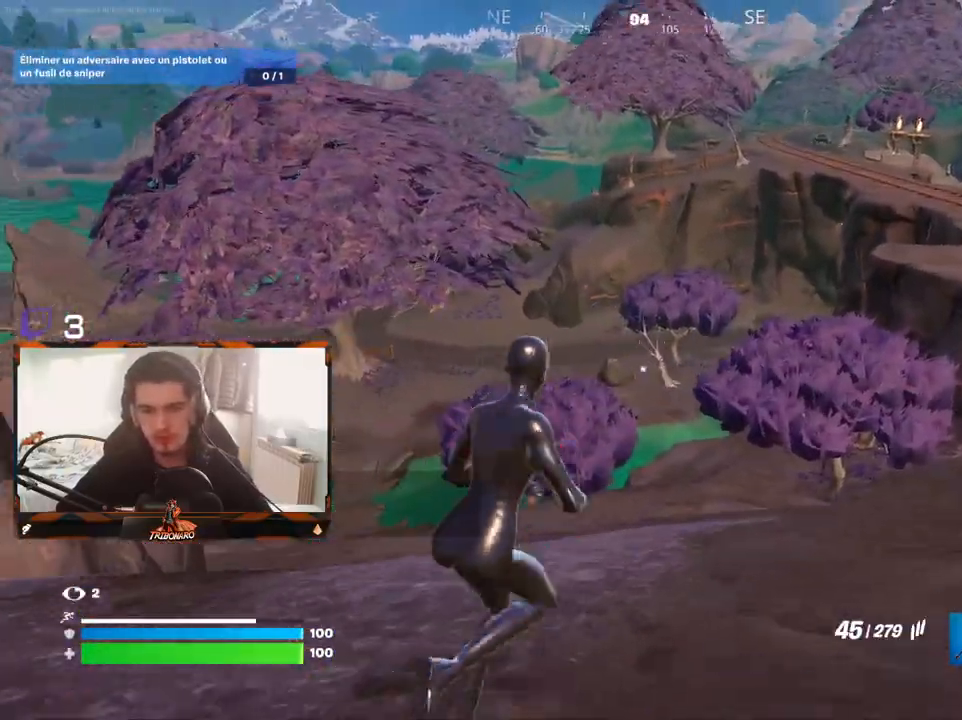
{"keys": ["d", "z"], "mouse": [], "mouse_move": "left", "events": [[17, "a", "up"], [300, "x", "down"], [400, "x", "up"], [500, "d", "down"]]}
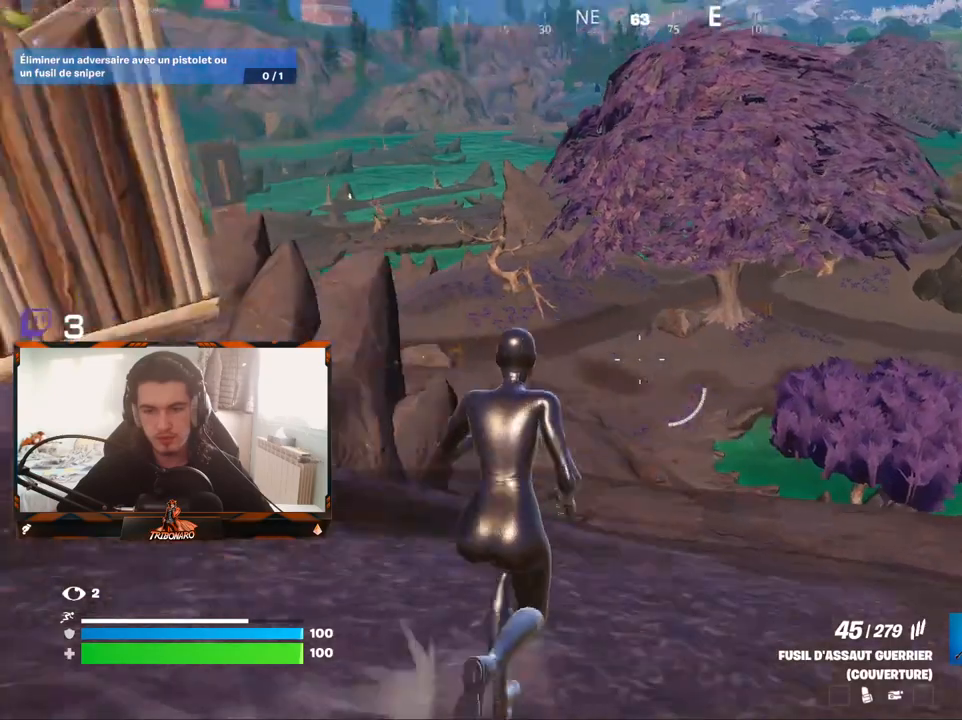
{"keys": ["z"], "mouse": [], "mouse_move": "still", "events": [[417, "d", "up"]]}
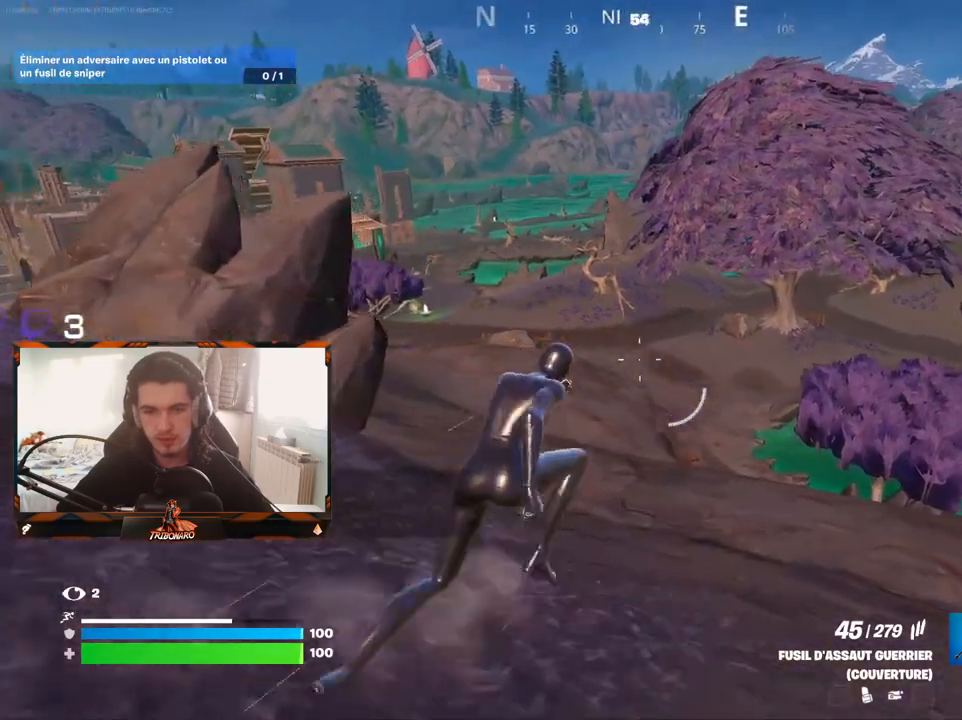
{"keys": ["z"], "mouse": [], "mouse_move": "still", "events": [[17, "d", "down"], [50, "d", "up"]]}
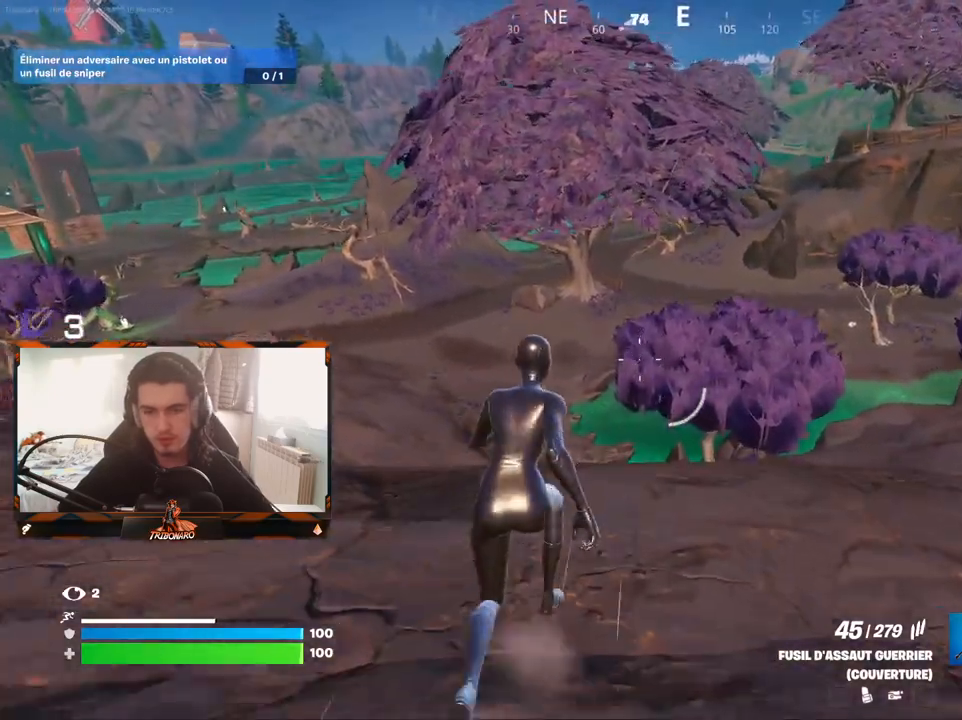
{"keys": ["z"], "mouse": [], "mouse_move": "still", "events": [[67, "ctrl", "down"], [167, "ctrl", "up"]]}
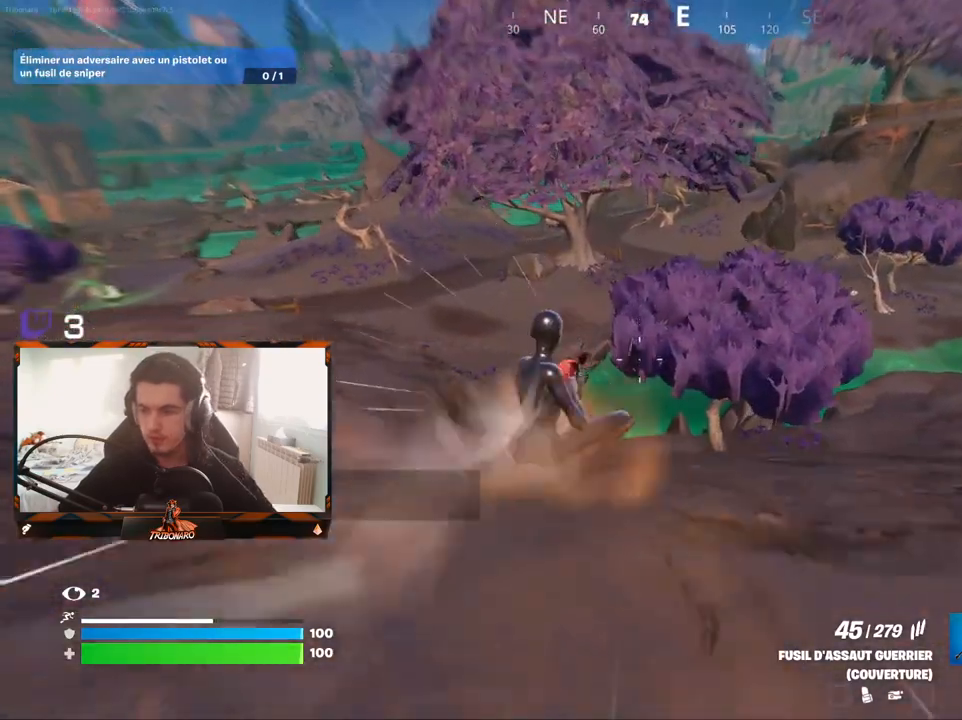
{"keys": ["q", "z"], "mouse": [], "mouse_move": "still", "events": [[283, "q", "down"]]}